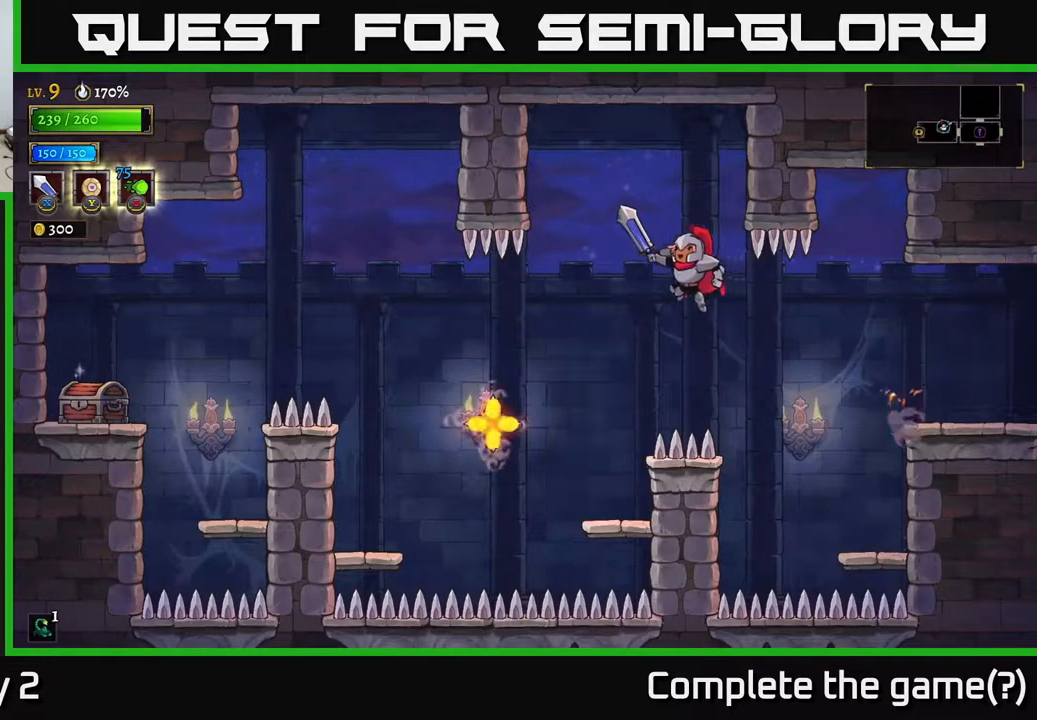
Gameplay with a controller (Xbox layout); each line is a JSON object with the inputs held at the frame after it. "events" lists button and stick changes between this image and that frame as [ms after this image, input, new state], when the widget could be followed in between.
{"buttons": [], "left_stick": "center", "right_stick": "center", "events": [[233, "X", "down"], [250, "left_stick", "center"], [350, "X", "up"]]}
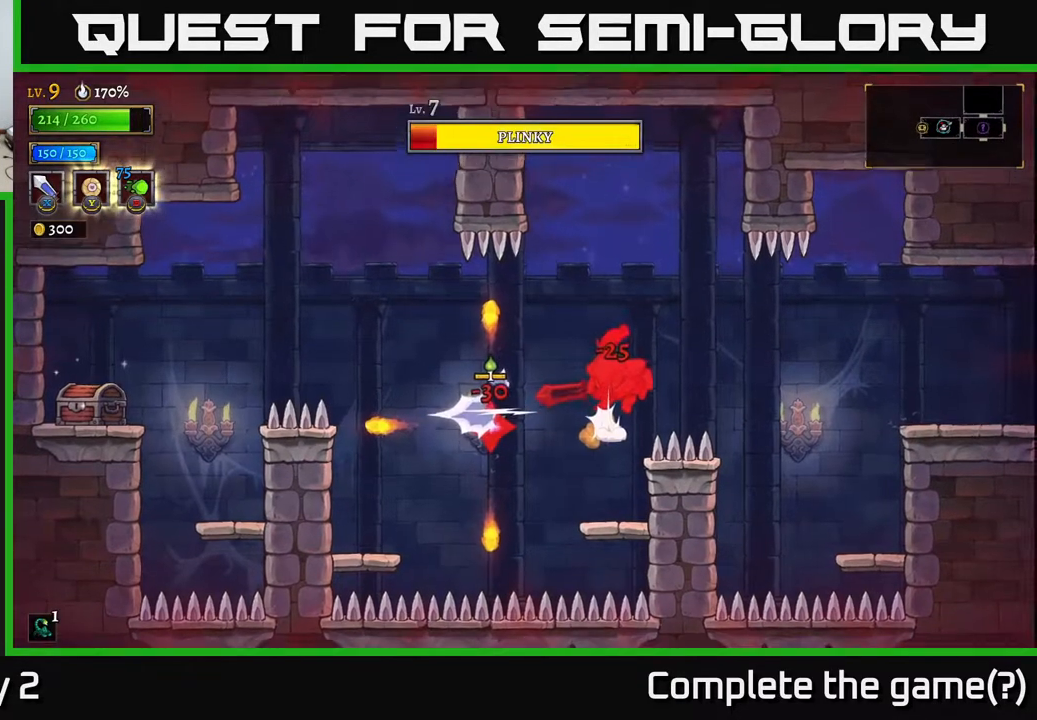
{"buttons": [], "left_stick": "left", "right_stick": "center", "events": [[50, "left_stick", "left"], [183, "left_stick", "center"], [350, "left_stick", "left"]]}
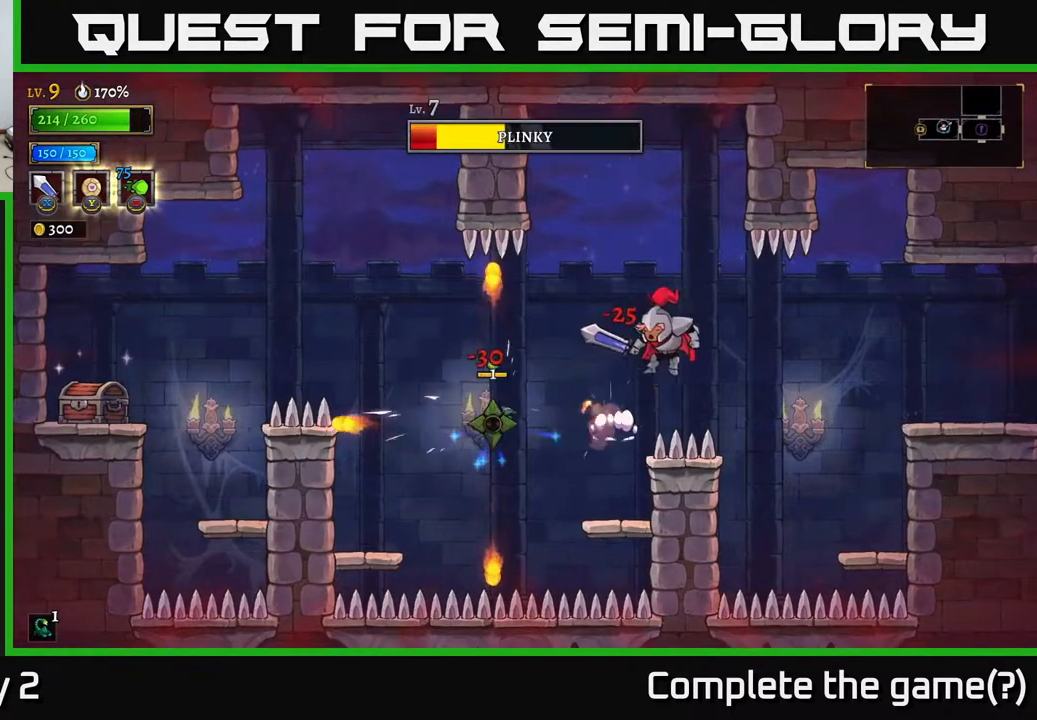
{"buttons": [], "left_stick": "left", "right_stick": "center", "events": [[267, "A", "down"], [433, "A", "up"]]}
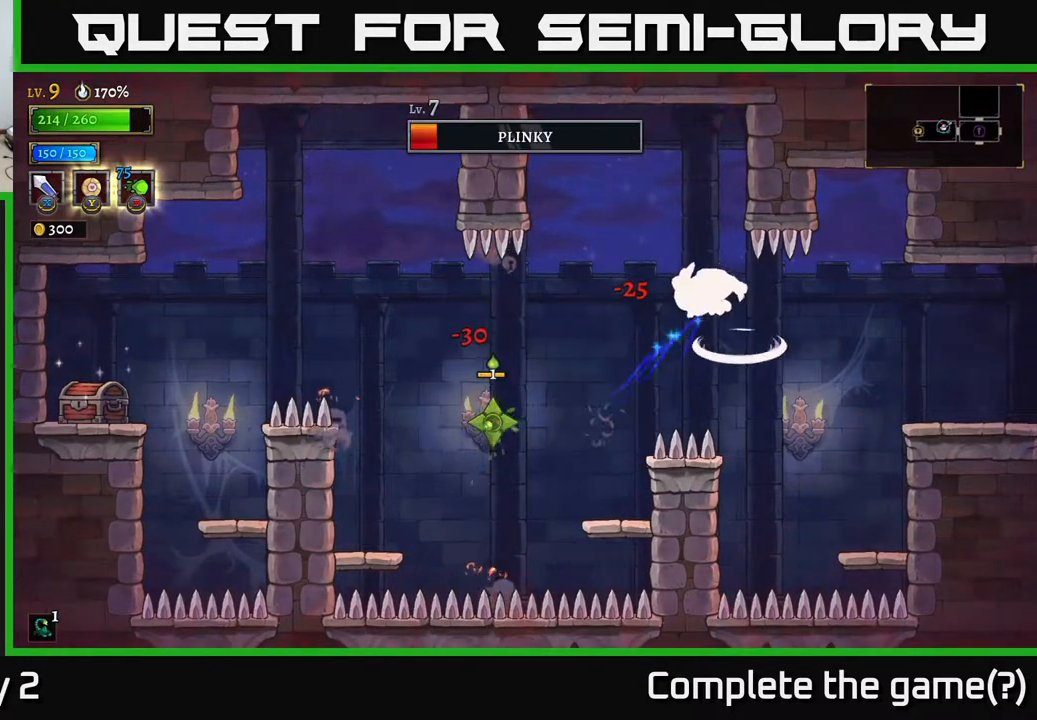
{"buttons": [], "left_stick": "right", "right_stick": "center", "events": [[333, "X", "down"], [400, "X", "up"], [417, "left_stick", "right"]]}
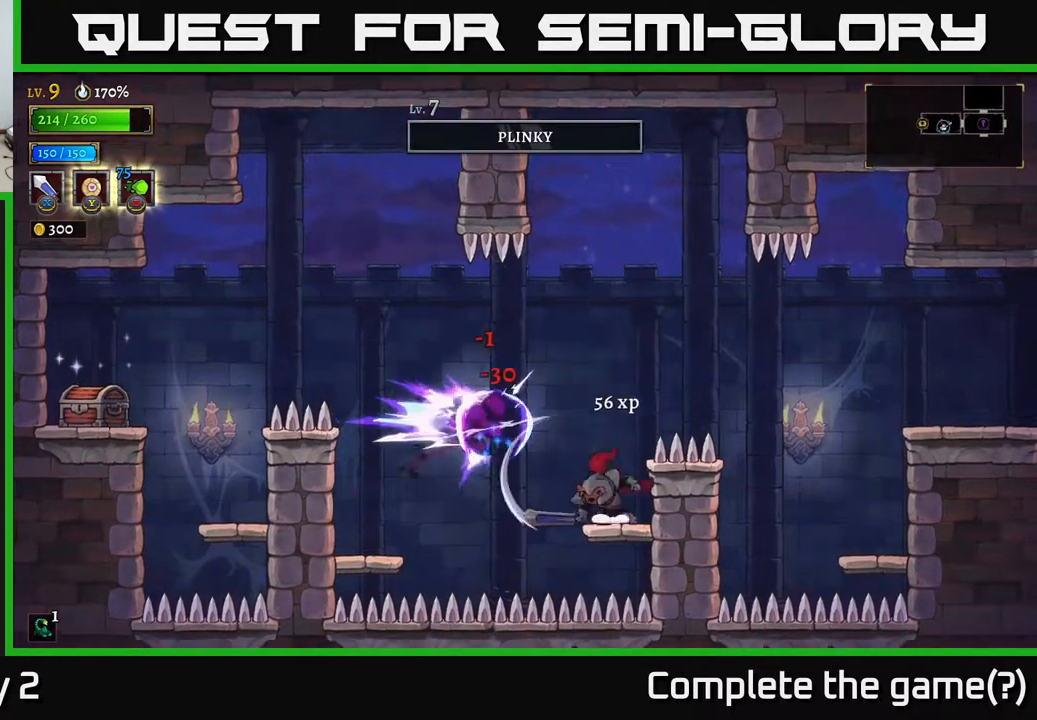
{"buttons": [], "left_stick": "left", "right_stick": "center", "events": [[100, "left_stick", "left"], [167, "left_stick", "center"], [333, "left_stick", "left"], [400, "A", "down"], [483, "A", "up"]]}
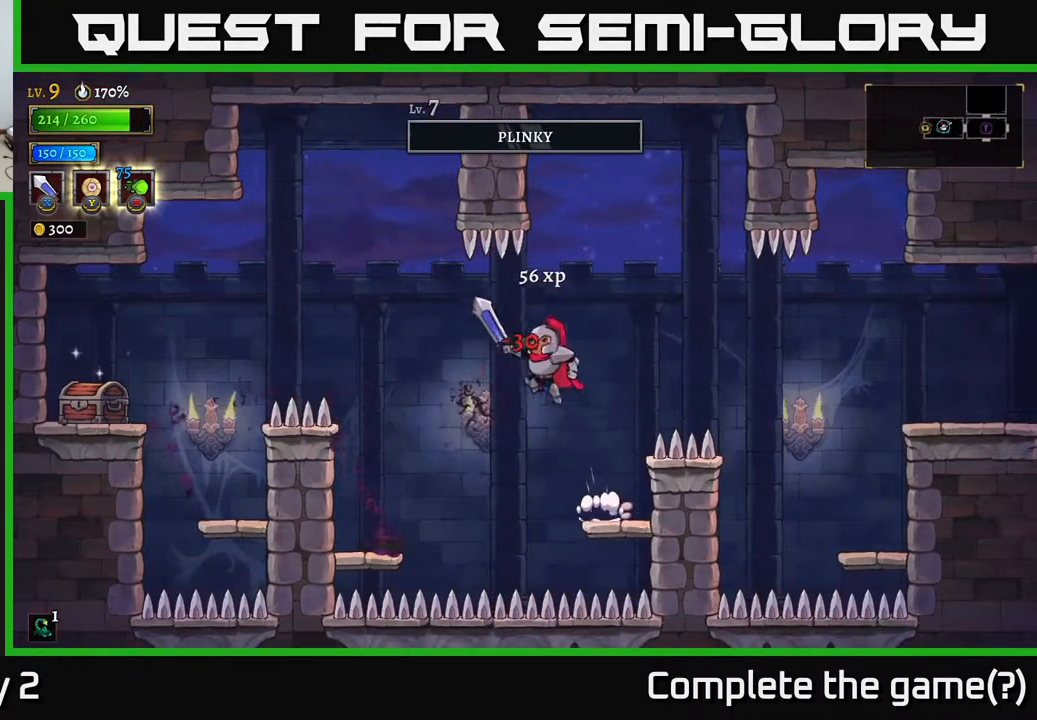
{"buttons": [], "left_stick": "center", "right_stick": "center", "events": [[450, "left_stick", "center"]]}
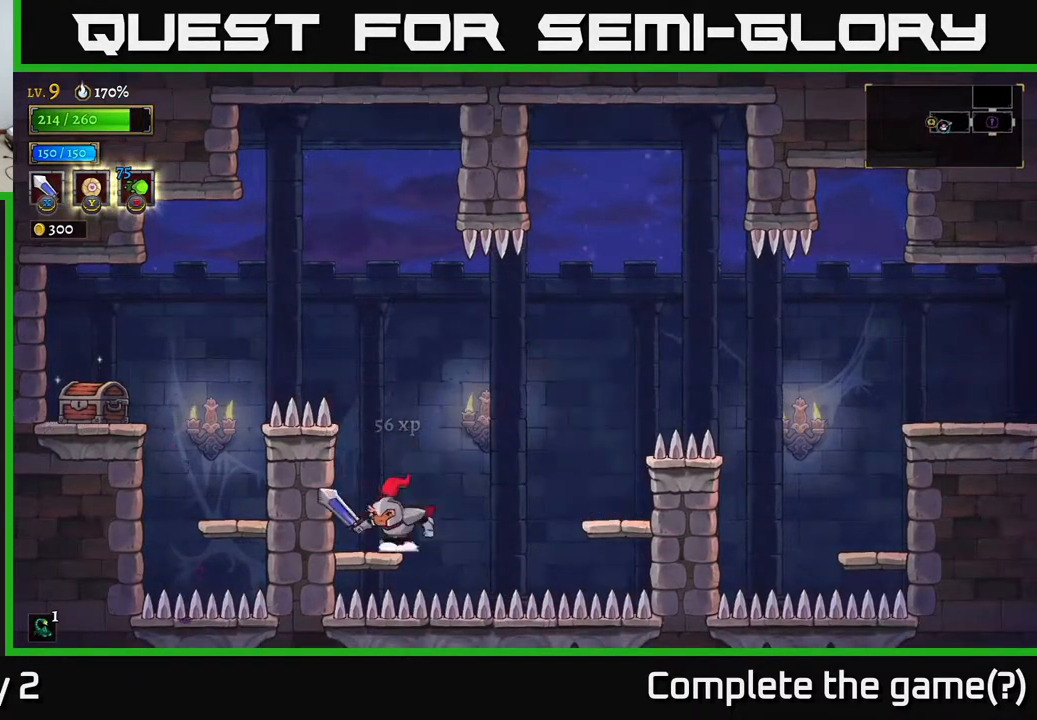
{"buttons": ["A"], "left_stick": "left", "right_stick": "center", "events": [[83, "A", "down"], [217, "left_stick", "left"]]}
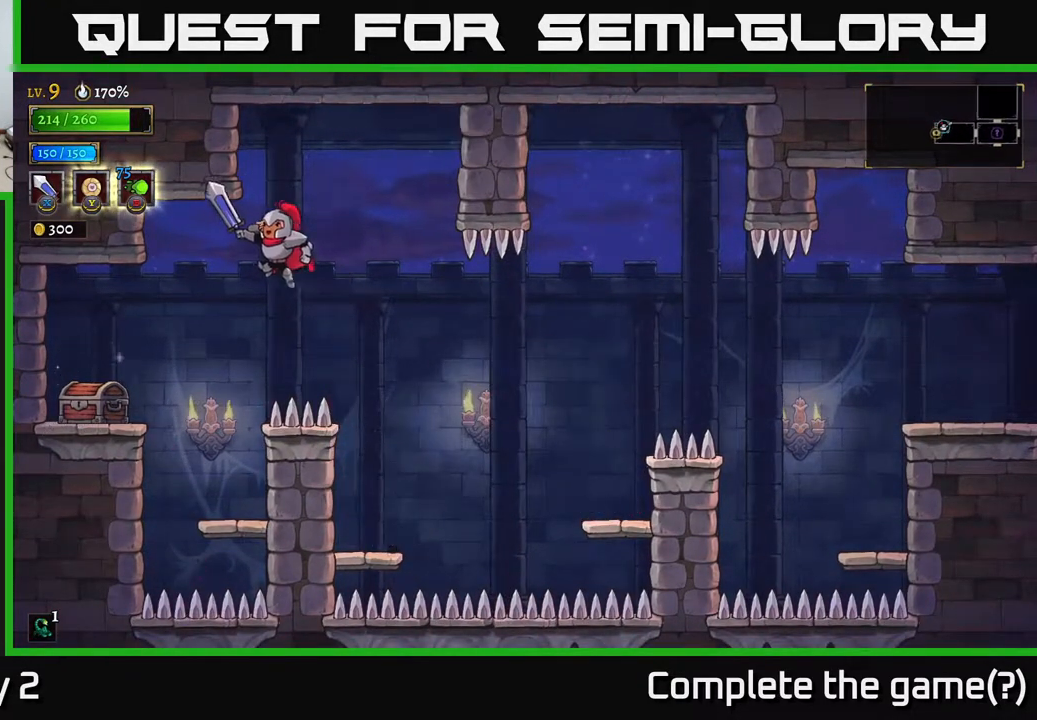
{"buttons": [], "left_stick": "left", "right_stick": "center", "events": [[283, "A", "up"], [367, "X", "down"], [467, "X", "up"]]}
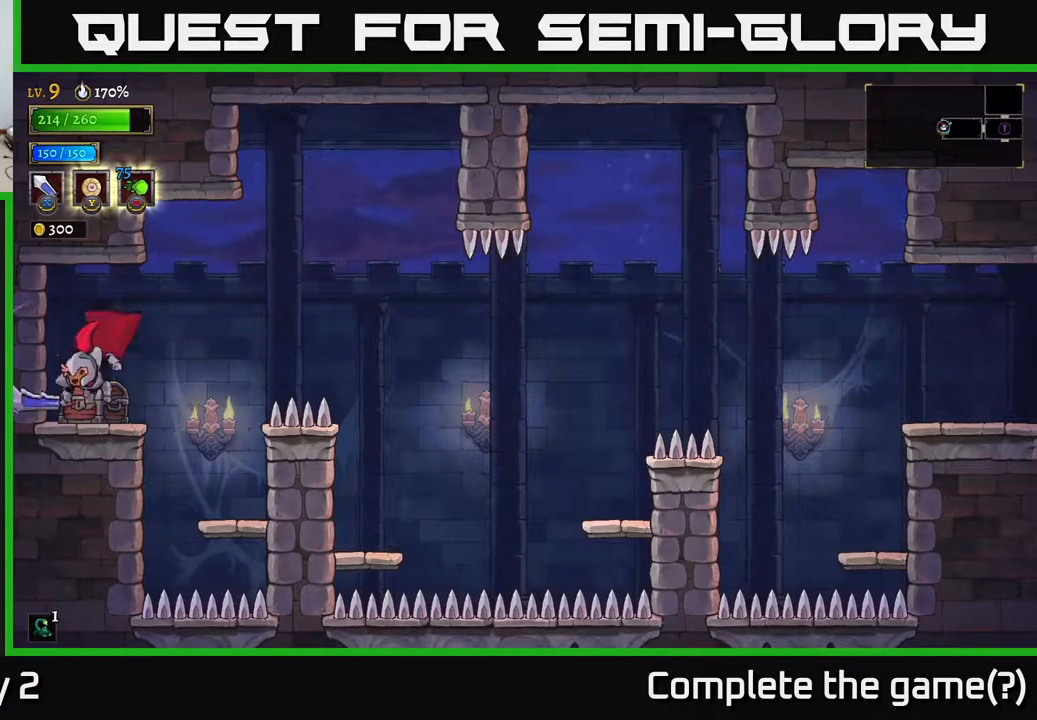
{"buttons": [], "left_stick": "center", "right_stick": "center", "events": [[33, "left_stick", "center"], [250, "left_stick", "up"], [300, "R1", "down"], [350, "left_stick", "center"], [383, "R1", "up"]]}
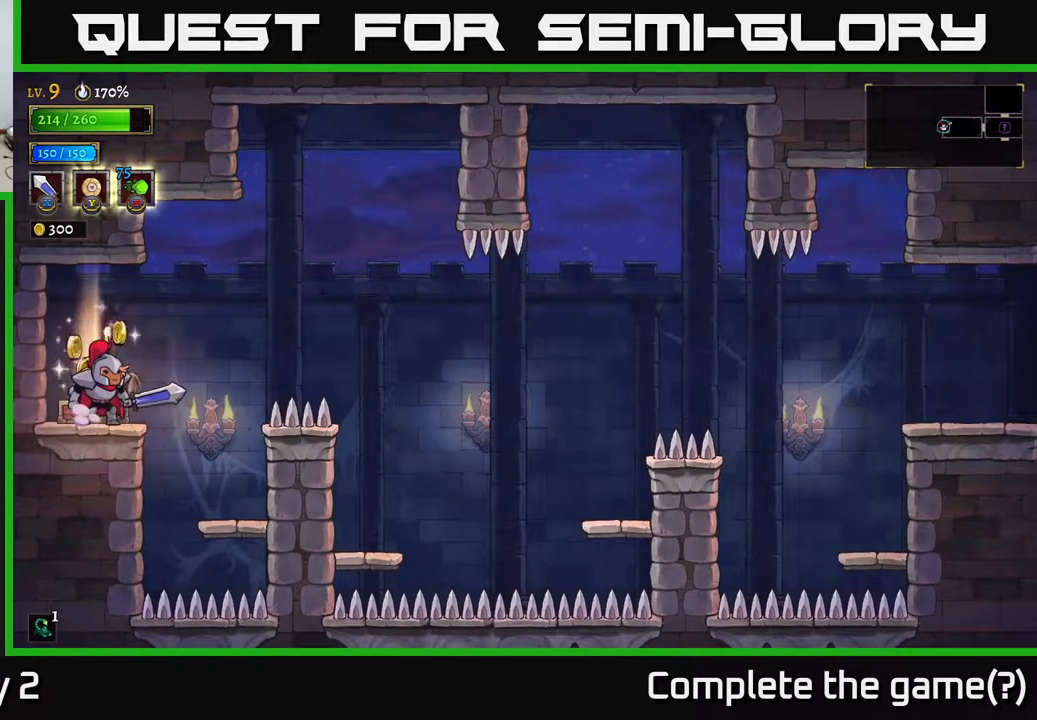
{"buttons": [], "left_stick": "left", "right_stick": "center", "events": [[283, "A", "down"], [350, "A", "up"], [350, "left_stick", "left"]]}
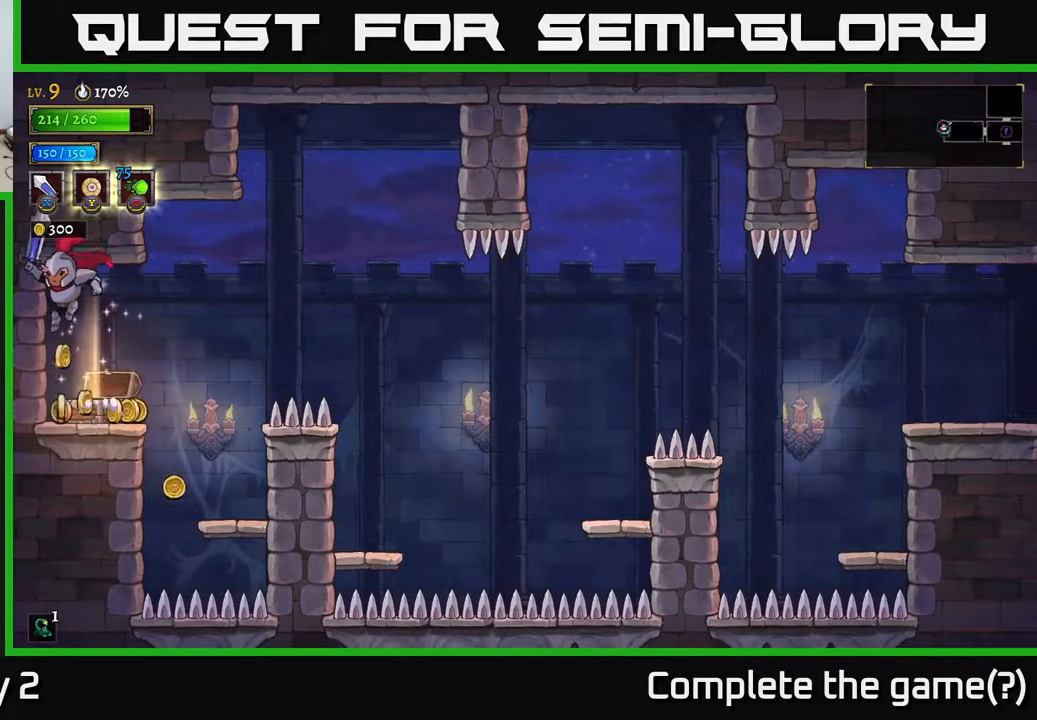
{"buttons": [], "left_stick": "left", "right_stick": "center", "events": [[83, "left_stick", "right"], [233, "left_stick", "left"]]}
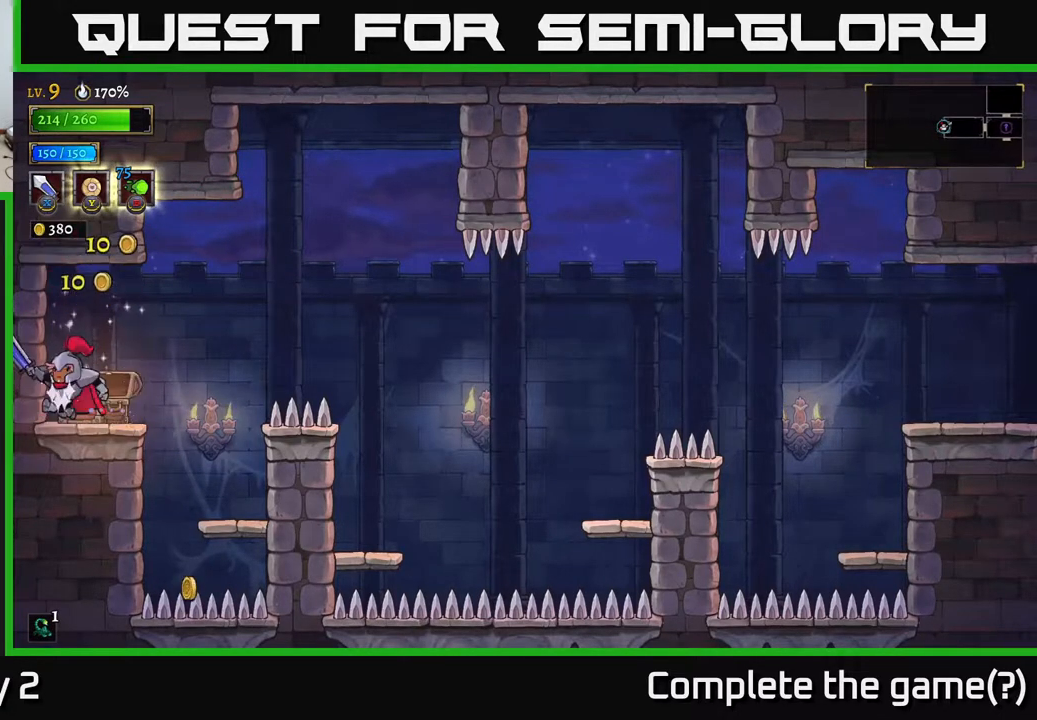
{"buttons": [], "left_stick": "center", "right_stick": "center", "events": [[67, "left_stick", "right"], [500, "left_stick", "center"]]}
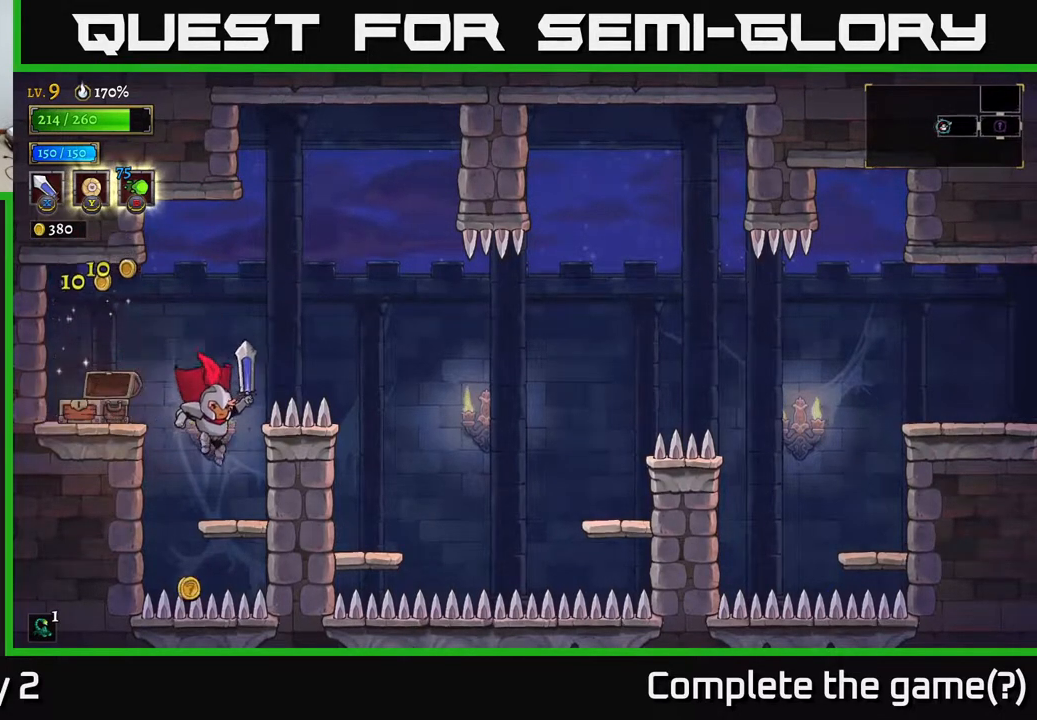
{"buttons": [], "left_stick": "right", "right_stick": "center", "events": [[250, "A", "down"], [300, "left_stick", "right"], [500, "A", "up"]]}
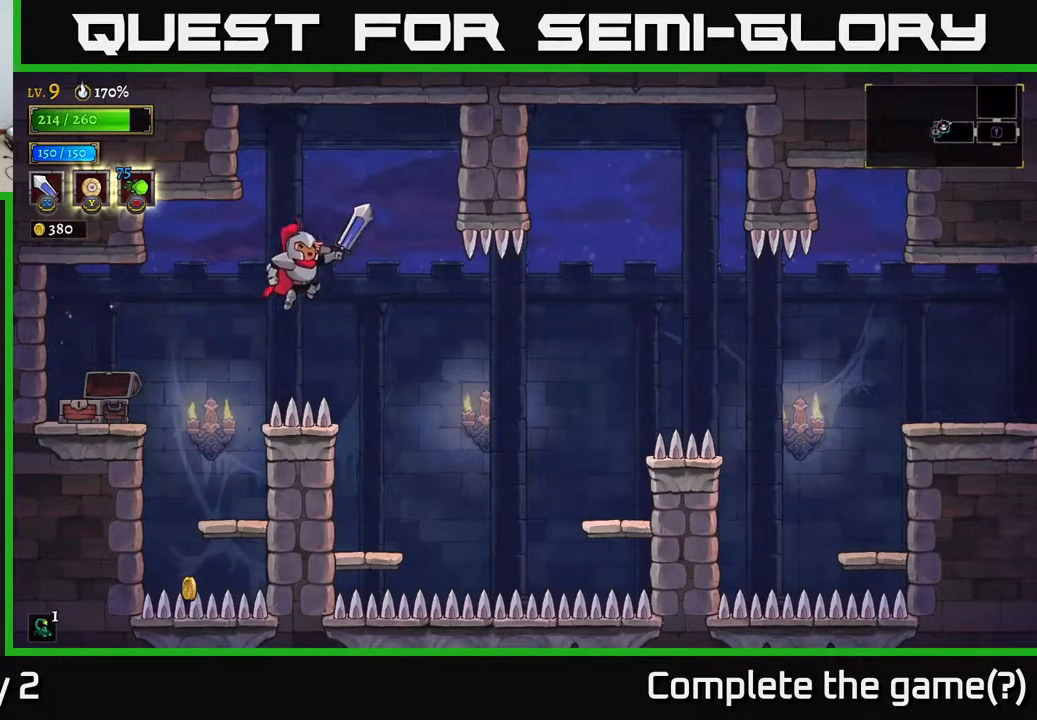
{"buttons": [], "left_stick": "center", "right_stick": "center", "events": [[317, "left_stick", "center"]]}
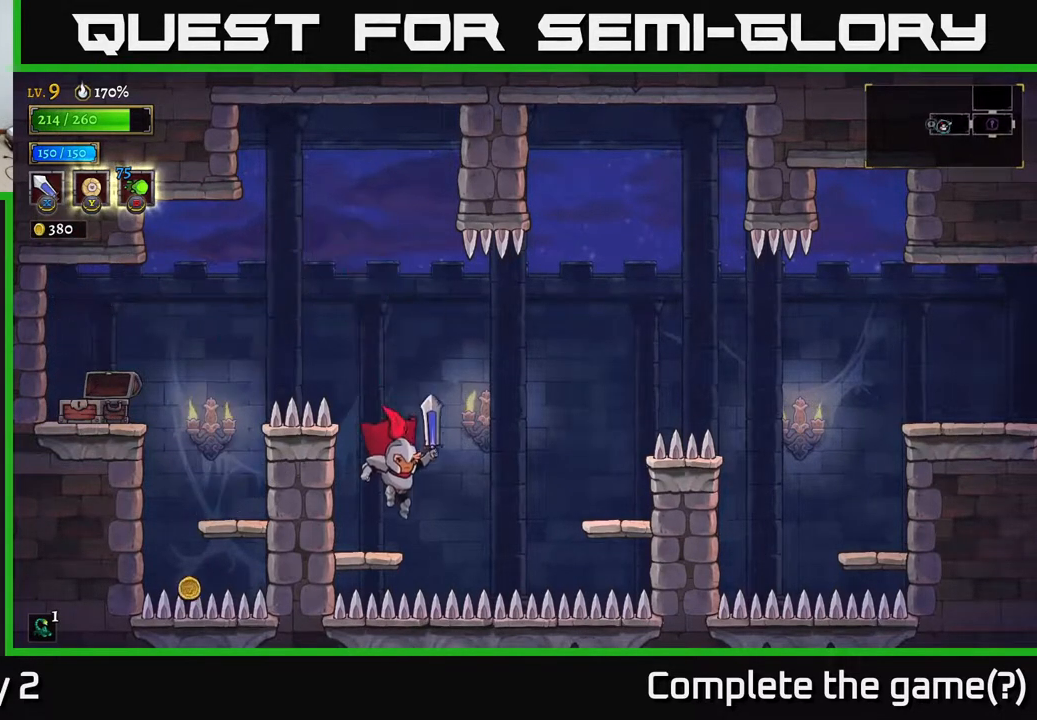
{"buttons": [], "left_stick": "right", "right_stick": "center", "events": [[83, "left_stick", "right"], [150, "A", "down"], [267, "A", "up"]]}
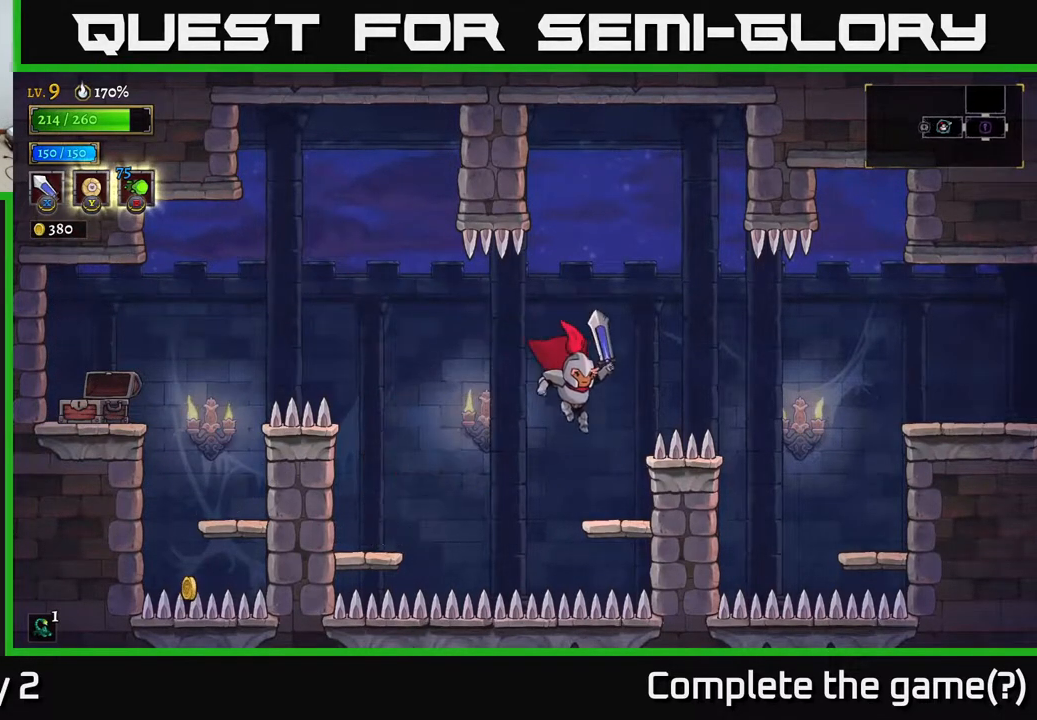
{"buttons": [], "left_stick": "right", "right_stick": "center", "events": [[117, "left_stick", "center"], [317, "A", "down"], [383, "left_stick", "right"], [500, "A", "up"]]}
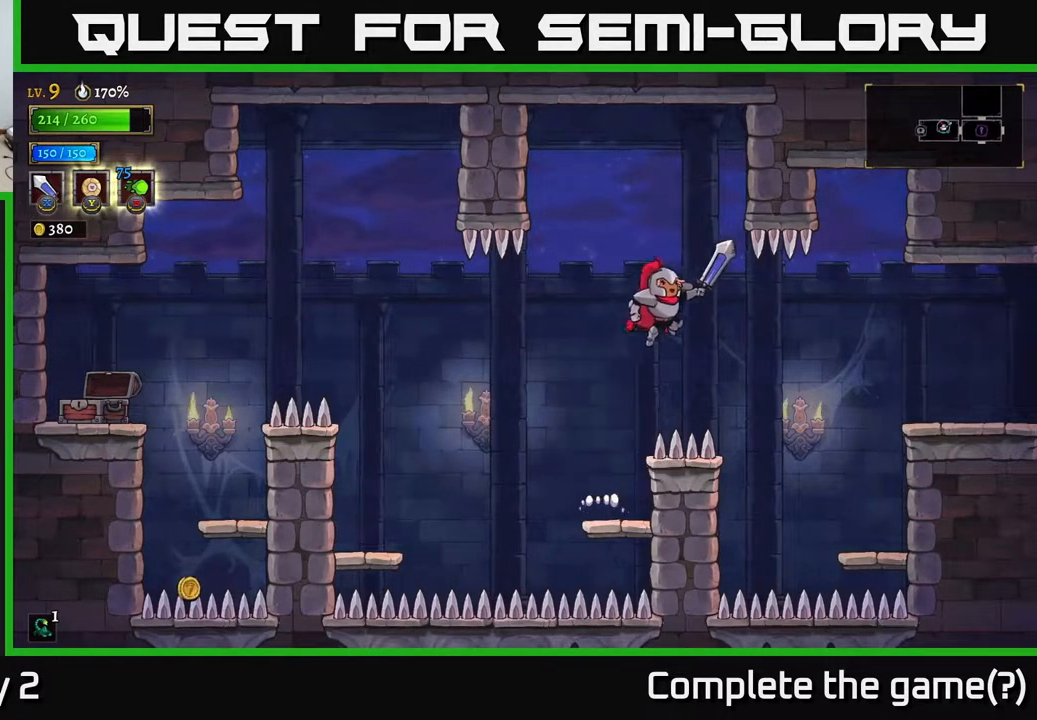
{"buttons": [], "left_stick": "right", "right_stick": "center", "events": []}
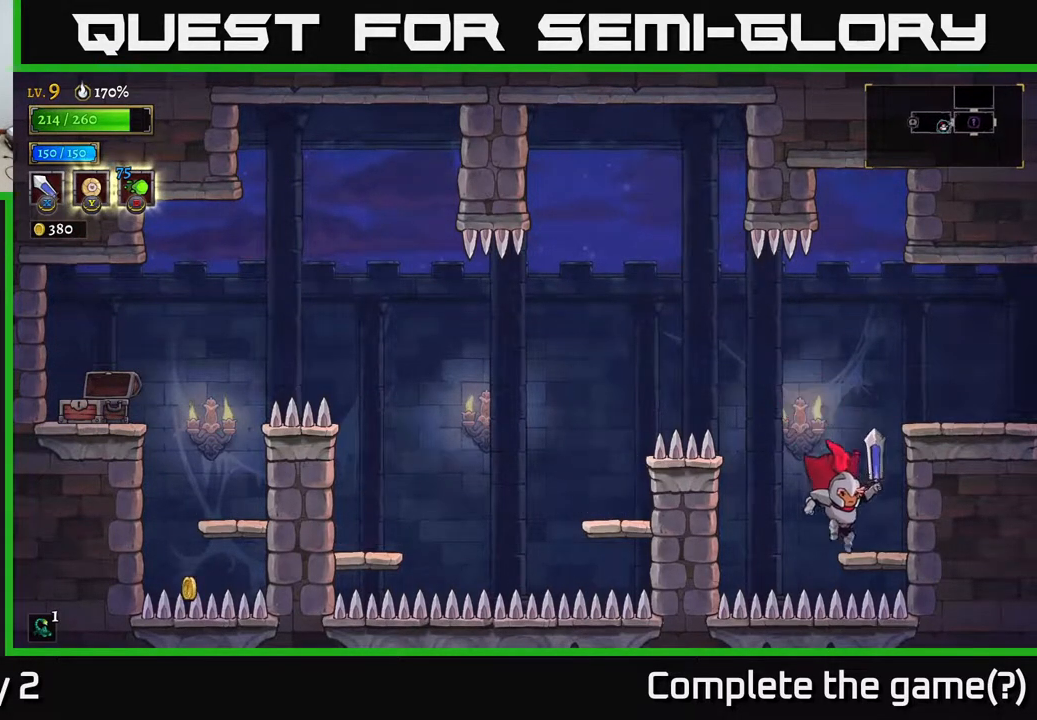
{"buttons": [], "left_stick": "right", "right_stick": "center", "events": [[17, "left_stick", "center"], [100, "A", "down"], [117, "left_stick", "right"], [317, "A", "up"]]}
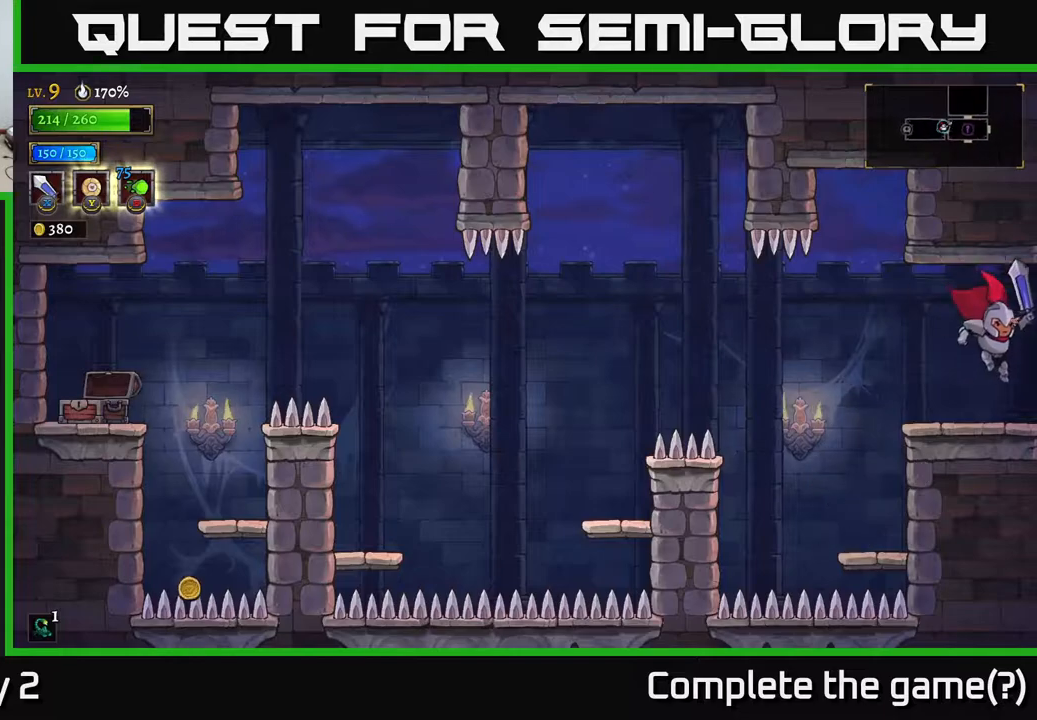
{"buttons": [], "left_stick": "right", "right_stick": "center", "events": []}
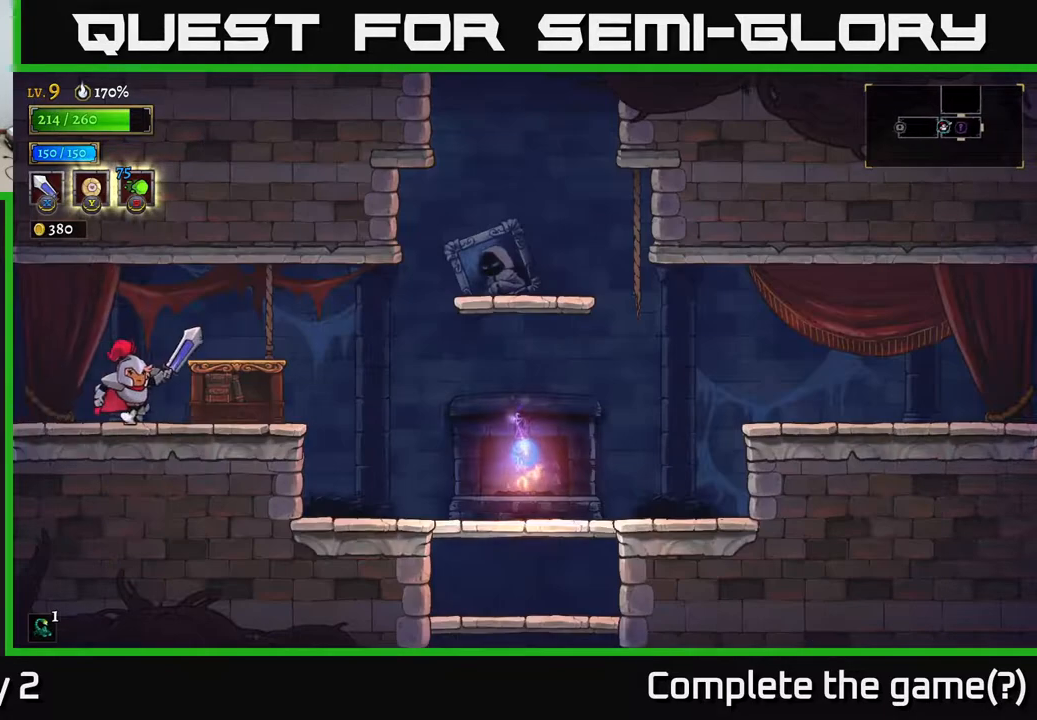
{"buttons": ["A"], "left_stick": "right", "right_stick": "center", "events": [[200, "X", "down"], [367, "A", "down"], [383, "X", "up"]]}
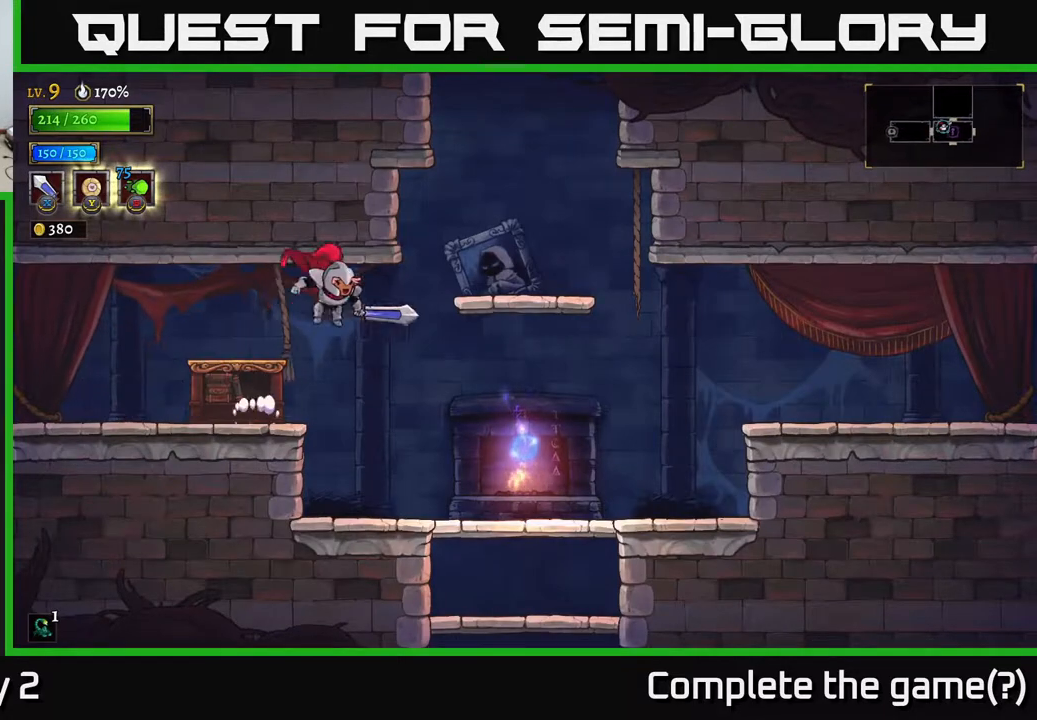
{"buttons": [], "left_stick": "down", "right_stick": "center", "events": [[33, "A", "up"], [500, "left_stick", "down"]]}
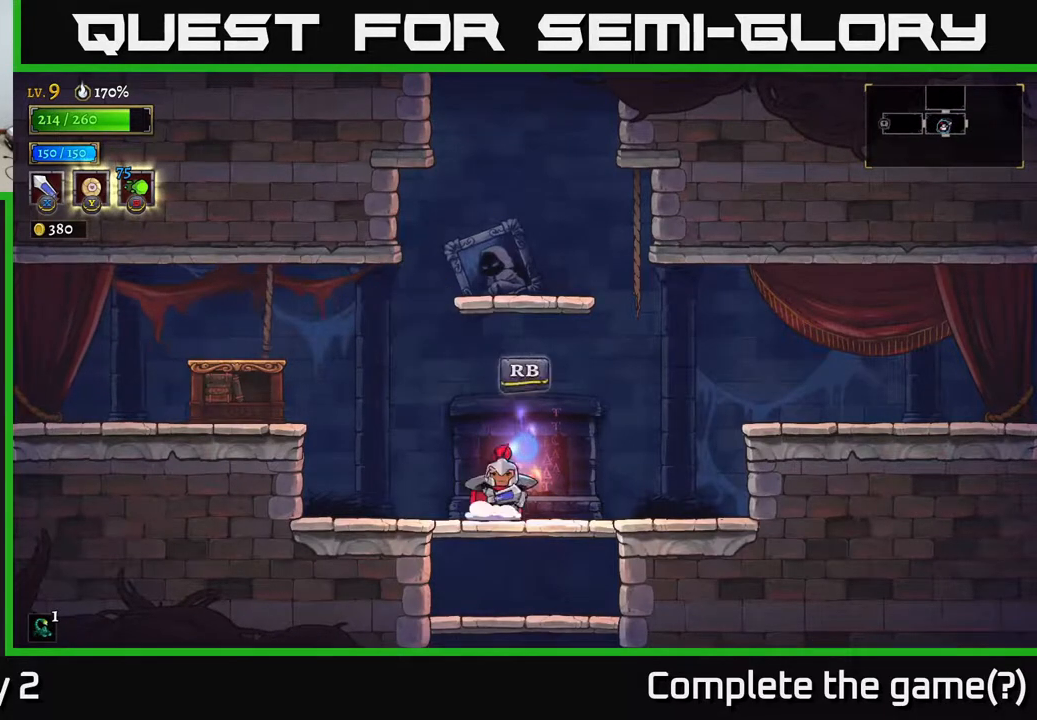
{"buttons": [], "left_stick": "down", "right_stick": "center", "events": [[50, "A", "down"], [117, "A", "up"], [400, "A", "down"], [500, "A", "up"]]}
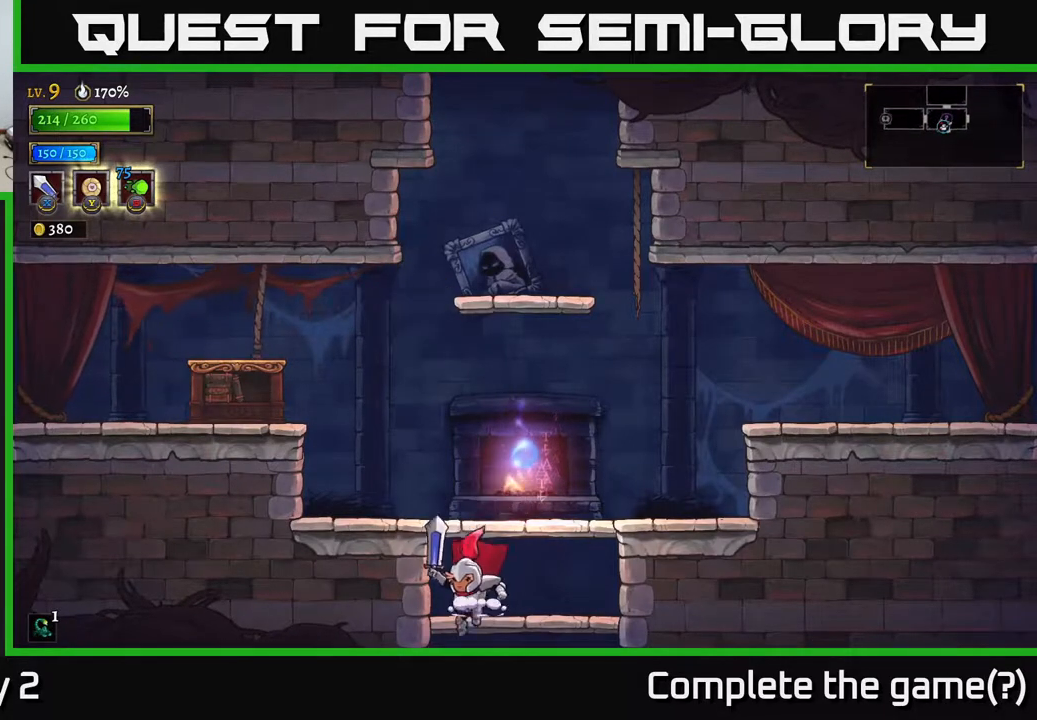
{"buttons": [], "left_stick": "center", "right_stick": "center", "events": [[400, "left_stick", "center"]]}
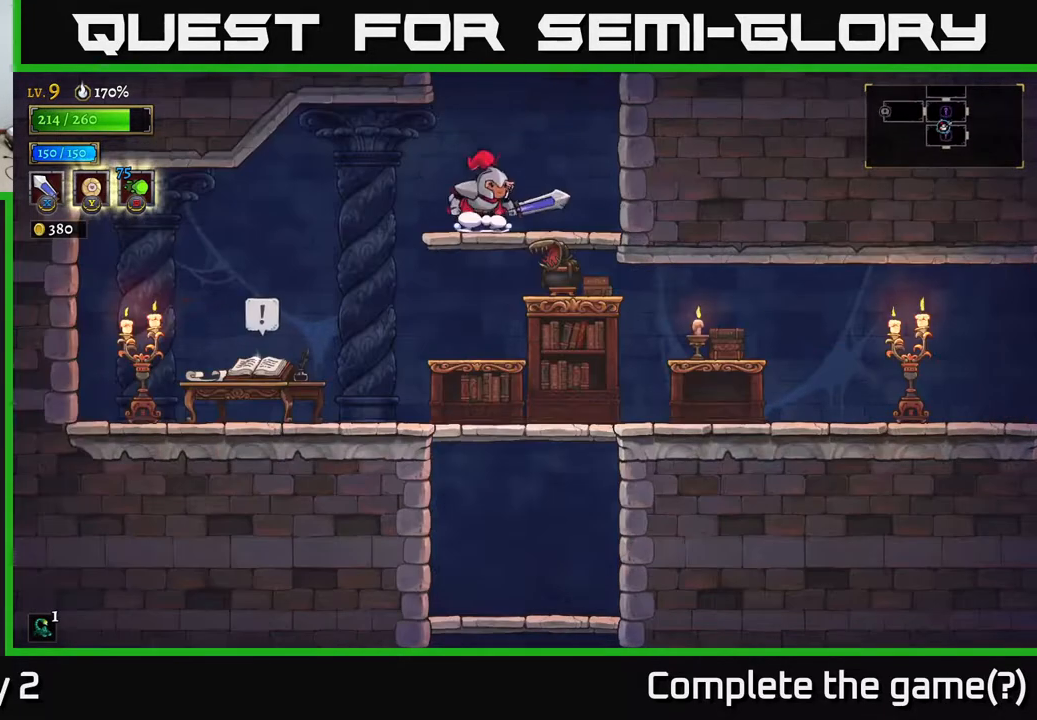
{"buttons": [], "left_stick": "left", "right_stick": "center", "events": [[83, "left_stick", "down"], [167, "A", "down"], [283, "A", "up"], [283, "X", "down"], [283, "left_stick", "left"], [400, "X", "up"]]}
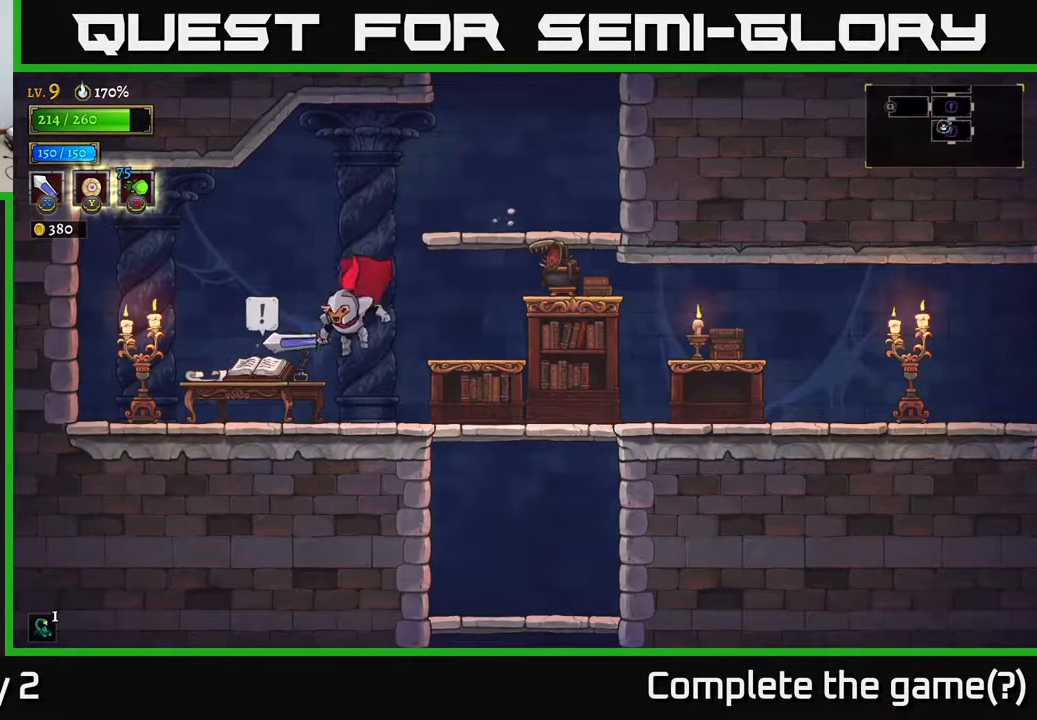
{"buttons": [], "left_stick": "left", "right_stick": "center", "events": [[67, "left_stick", "center"], [167, "X", "down"], [200, "left_stick", "left"], [283, "X", "up"]]}
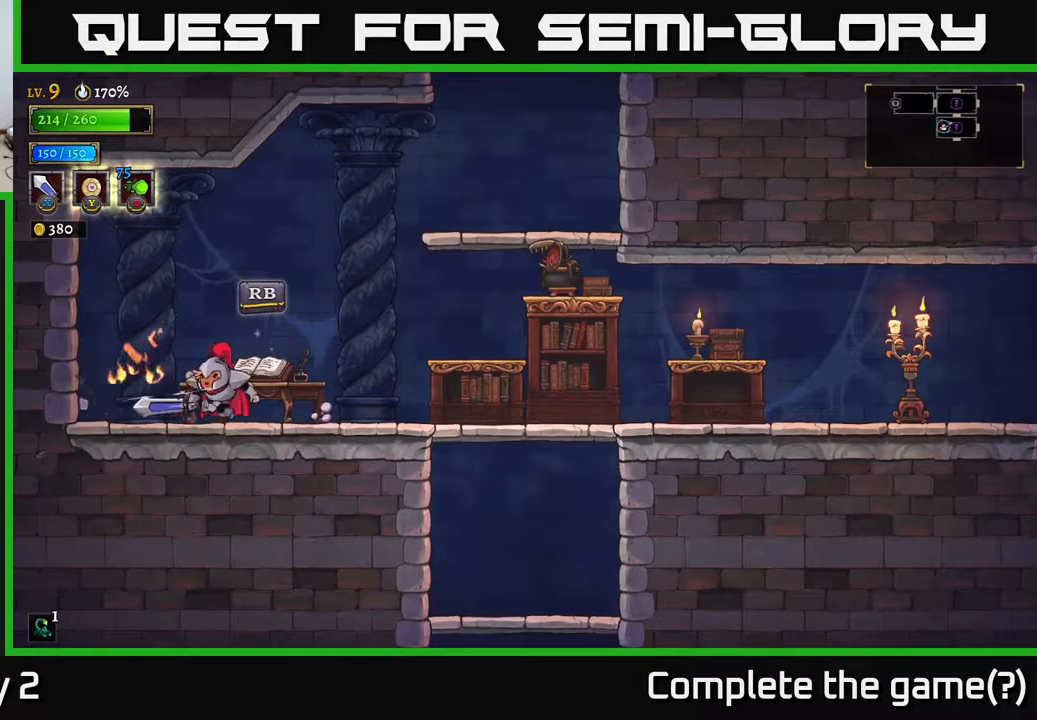
{"buttons": ["R1"], "left_stick": "right", "right_stick": "center", "events": [[217, "left_stick", "right"], [283, "R1", "down"], [367, "R1", "up"], [483, "R1", "down"]]}
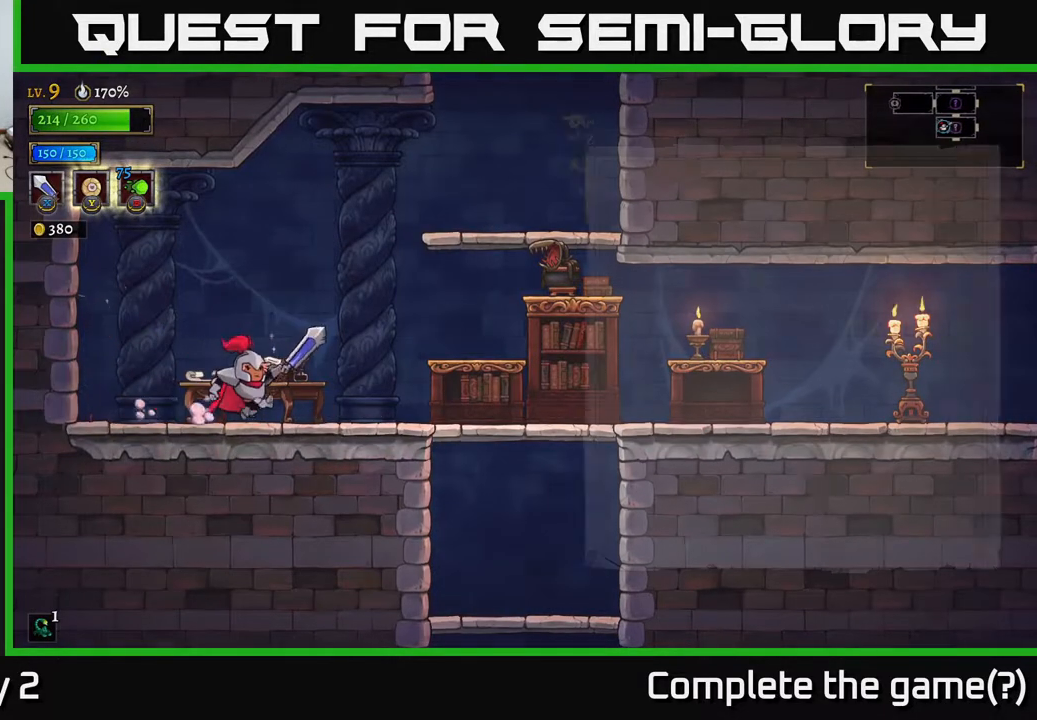
{"buttons": ["A"], "left_stick": "center", "right_stick": "center", "events": [[33, "R1", "up"], [33, "left_stick", "center"], [433, "A", "down"]]}
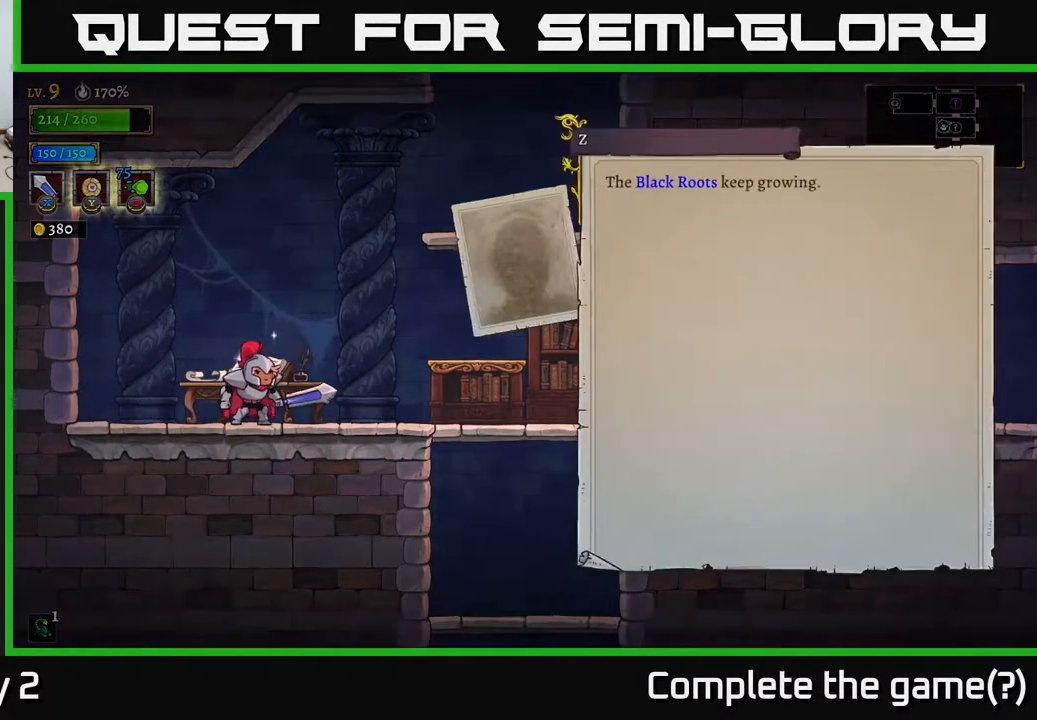
{"buttons": [], "left_stick": "center", "right_stick": "center", "events": [[50, "A", "up"]]}
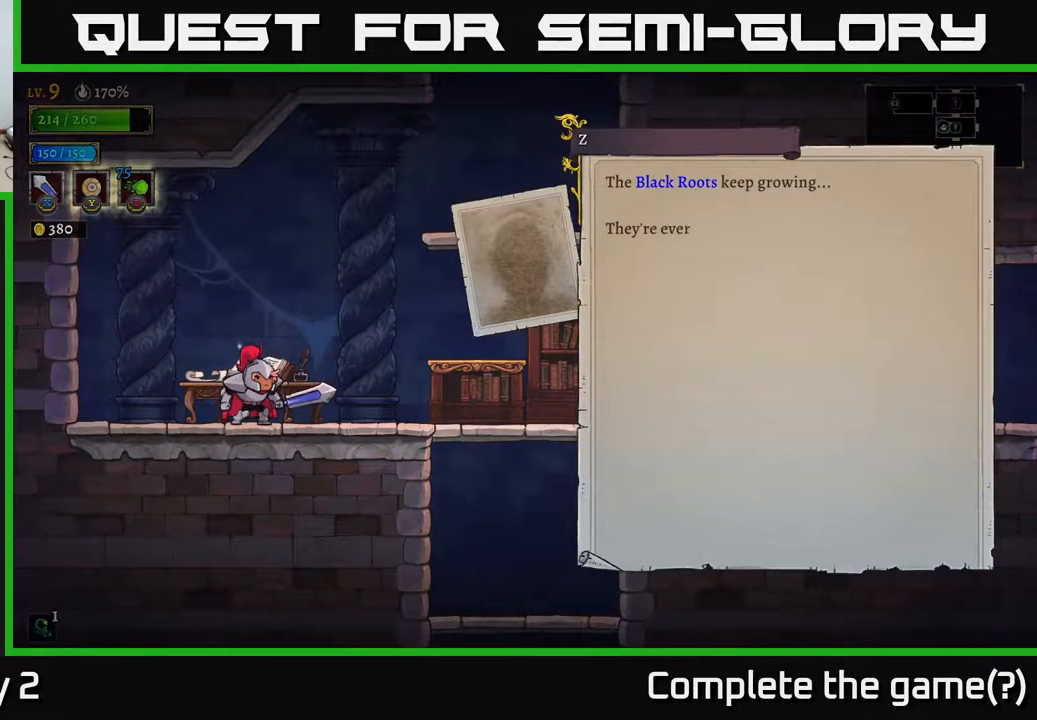
{"buttons": [], "left_stick": "center", "right_stick": "center", "events": [[67, "A", "down"], [267, "A", "up"]]}